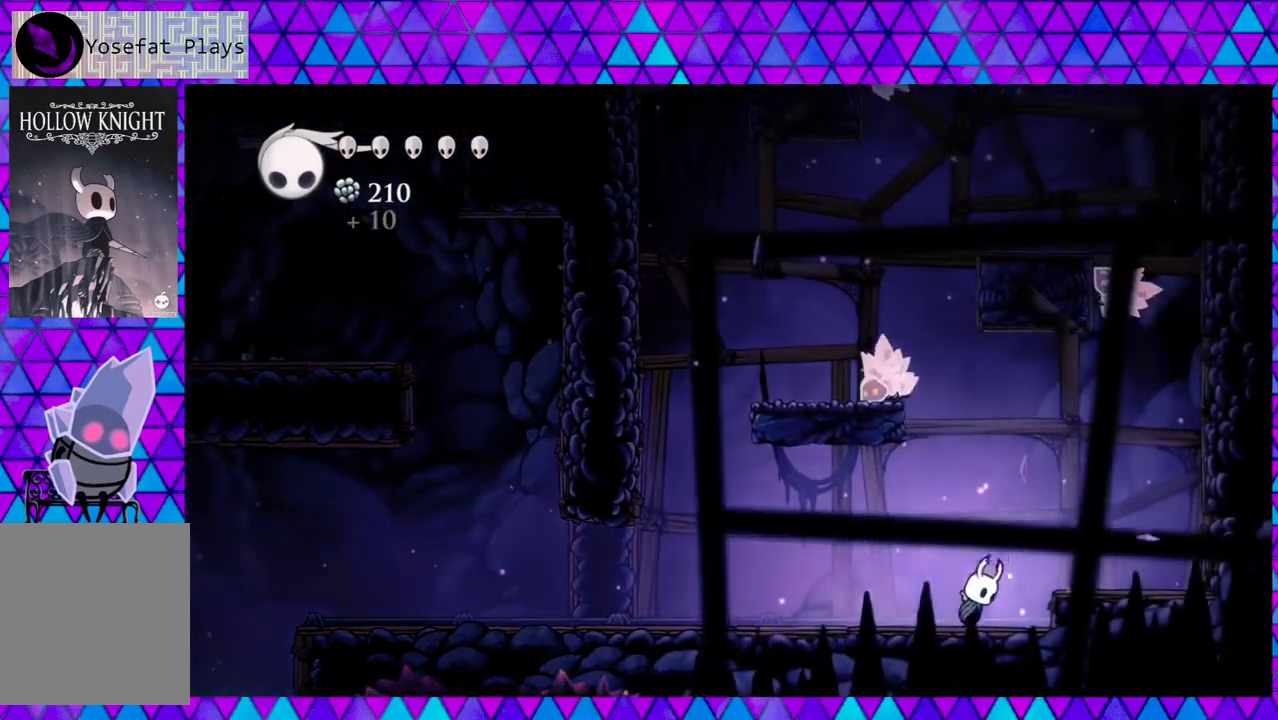
Gameplay with a controller (Nintendo layout); each line is a JSON object with the inputs held at the frame after it. "events" lists button and stick changes between this image and that frame as [ms after this image, input, new state], when the widget could be followed in between. Not read: L3 R3.
{"buttons": ["DPAD_RIGHT"], "left_stick": "center", "right_stick": "center", "events": [[150, "B", "up"]]}
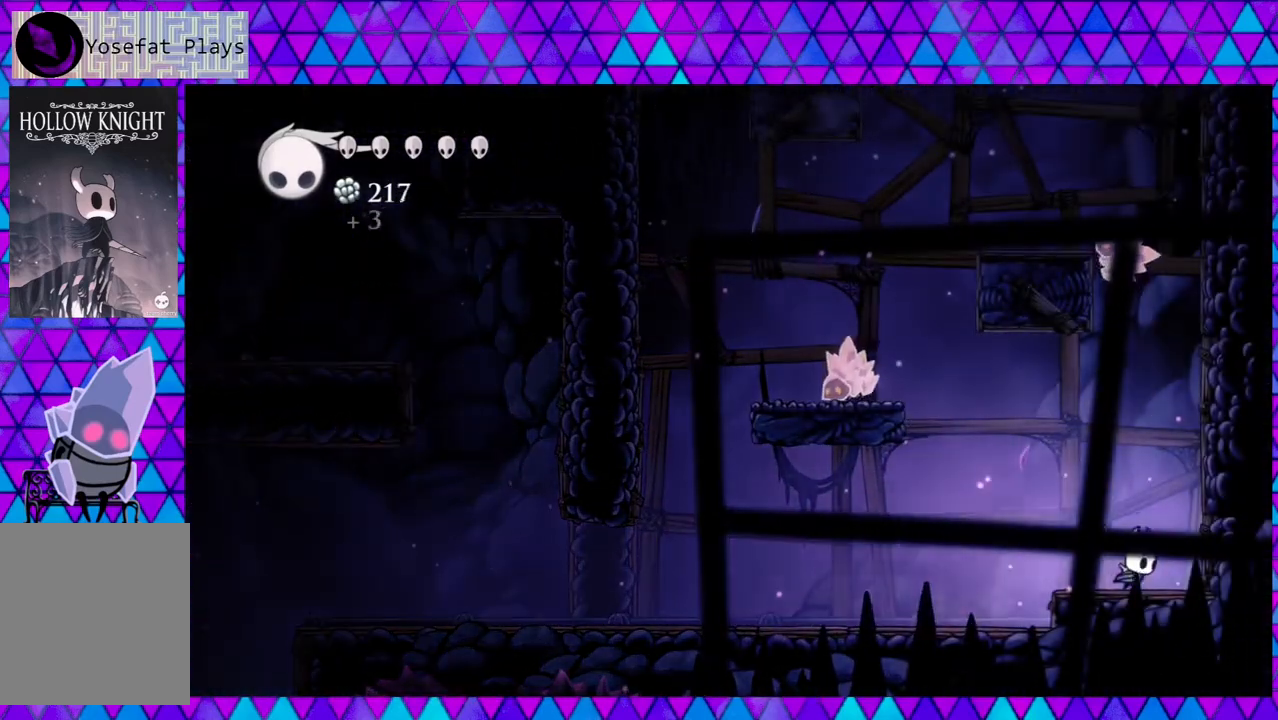
{"buttons": ["DPAD_RIGHT"], "left_stick": "center", "right_stick": "center", "events": [[83, "B", "down"], [467, "B", "up"]]}
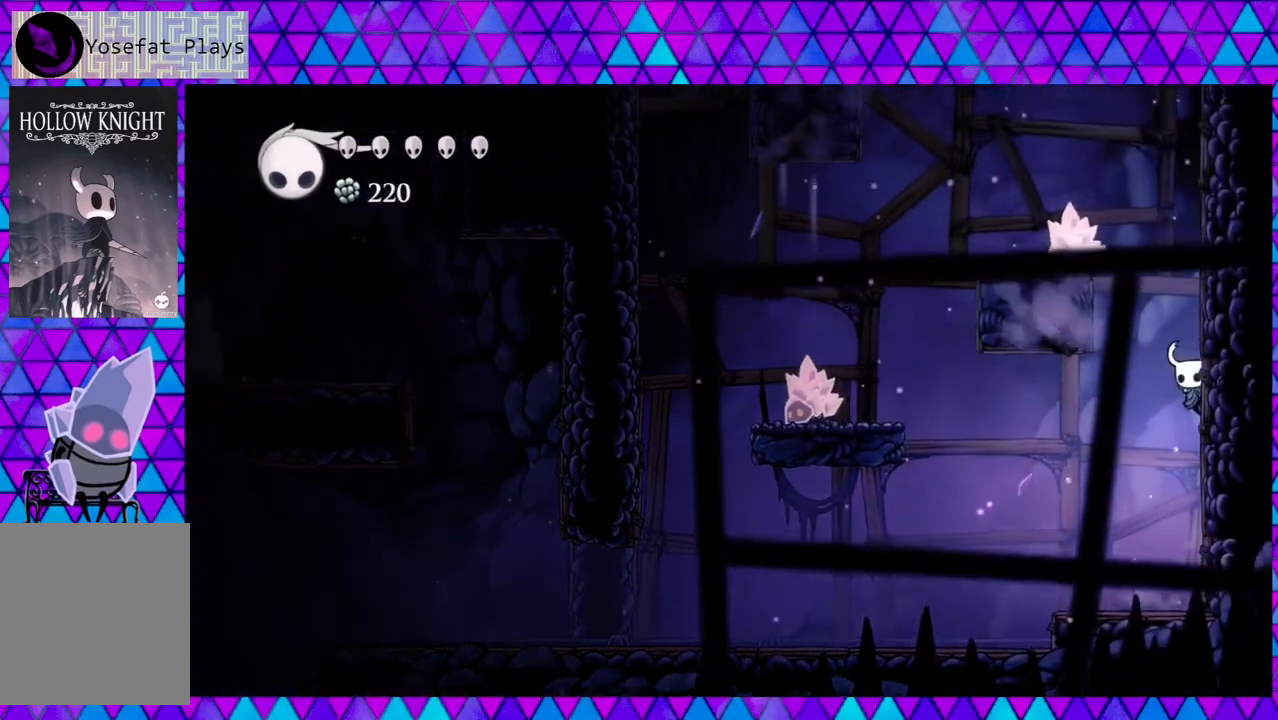
{"buttons": ["B", "DPAD_RIGHT"], "left_stick": "center", "right_stick": "center", "events": [[33, "B", "down"], [317, "B", "up"], [433, "B", "down"]]}
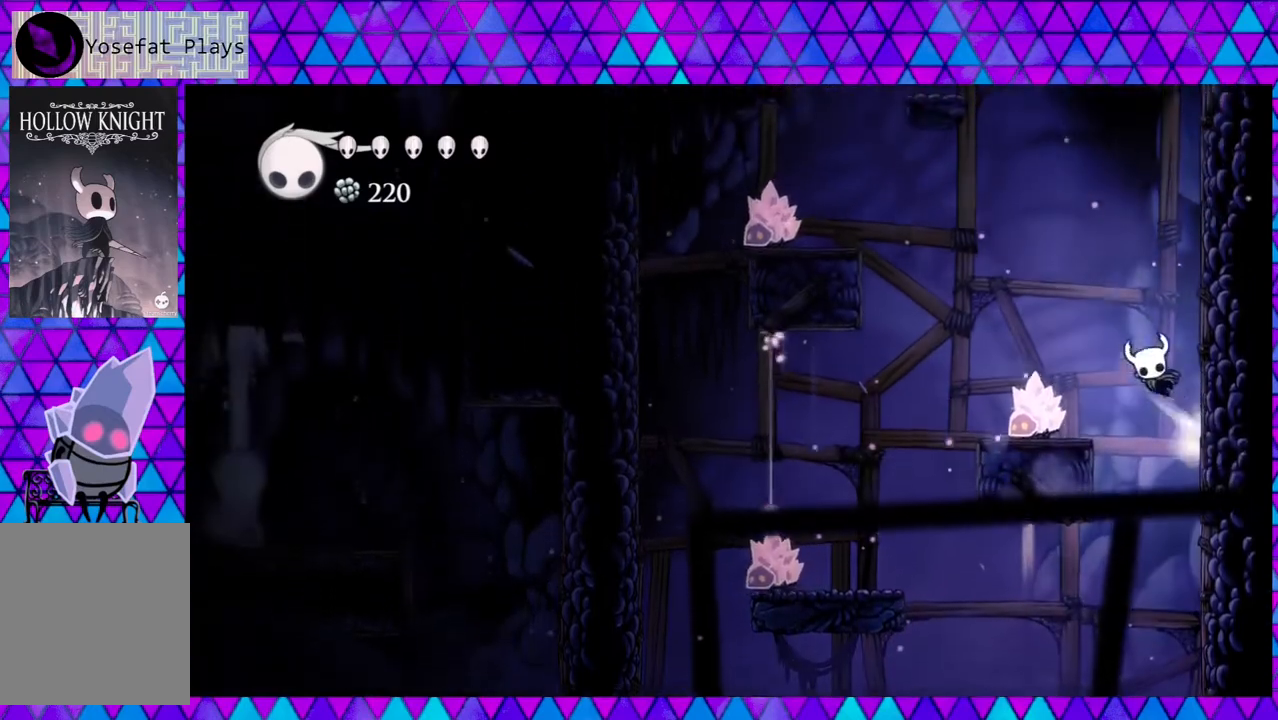
{"buttons": ["B"], "left_stick": "center", "right_stick": "center", "events": [[17, "DPAD_RIGHT", "up"]]}
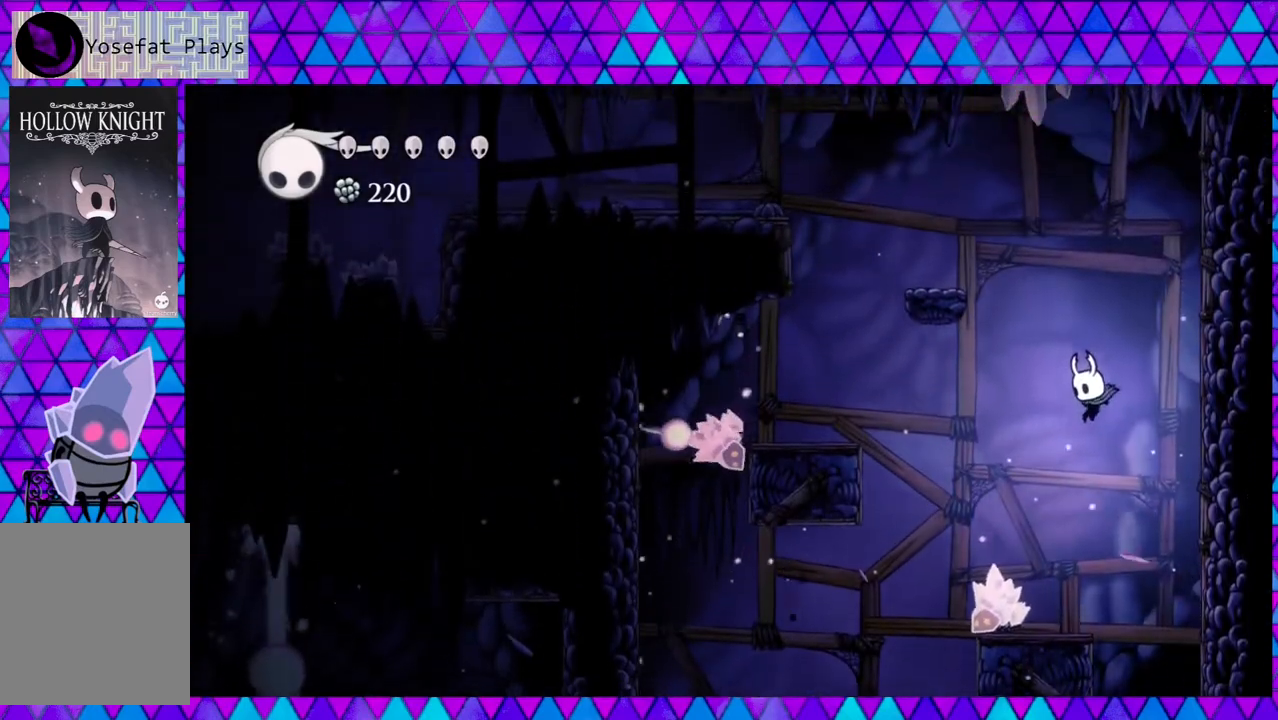
{"buttons": [], "left_stick": "center", "right_stick": "center", "events": [[67, "B", "up"], [117, "DPAD_LEFT", "down"], [233, "DPAD_LEFT", "up"]]}
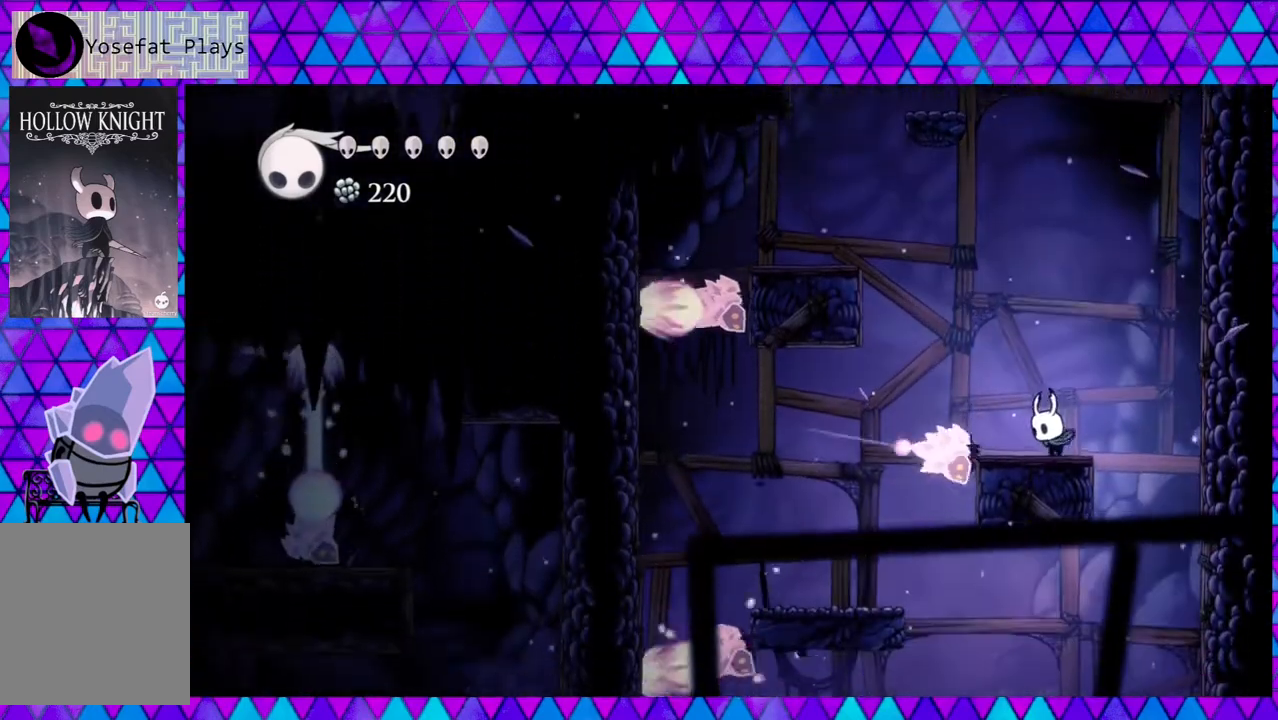
{"buttons": ["B", "DPAD_LEFT"], "left_stick": "center", "right_stick": "center", "events": [[117, "DPAD_LEFT", "down"], [250, "B", "down"]]}
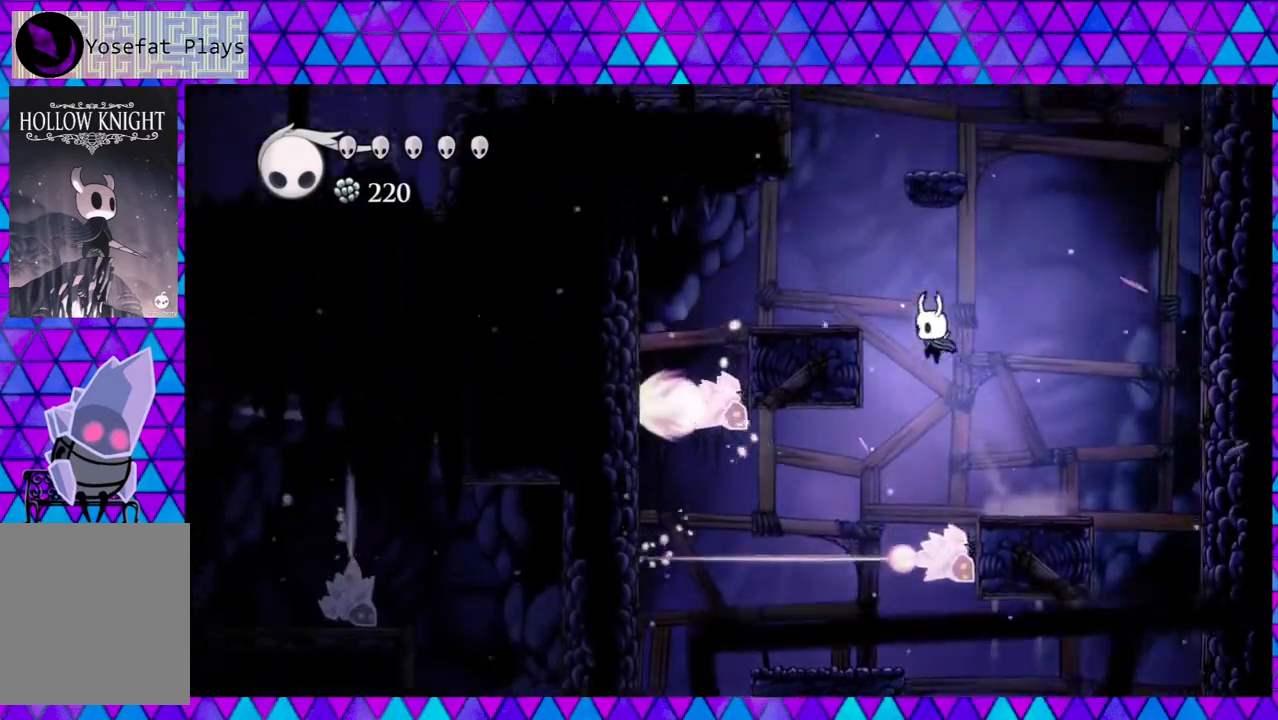
{"buttons": ["B"], "left_stick": "center", "right_stick": "center", "events": [[350, "B", "up"], [383, "DPAD_LEFT", "up"], [467, "B", "down"]]}
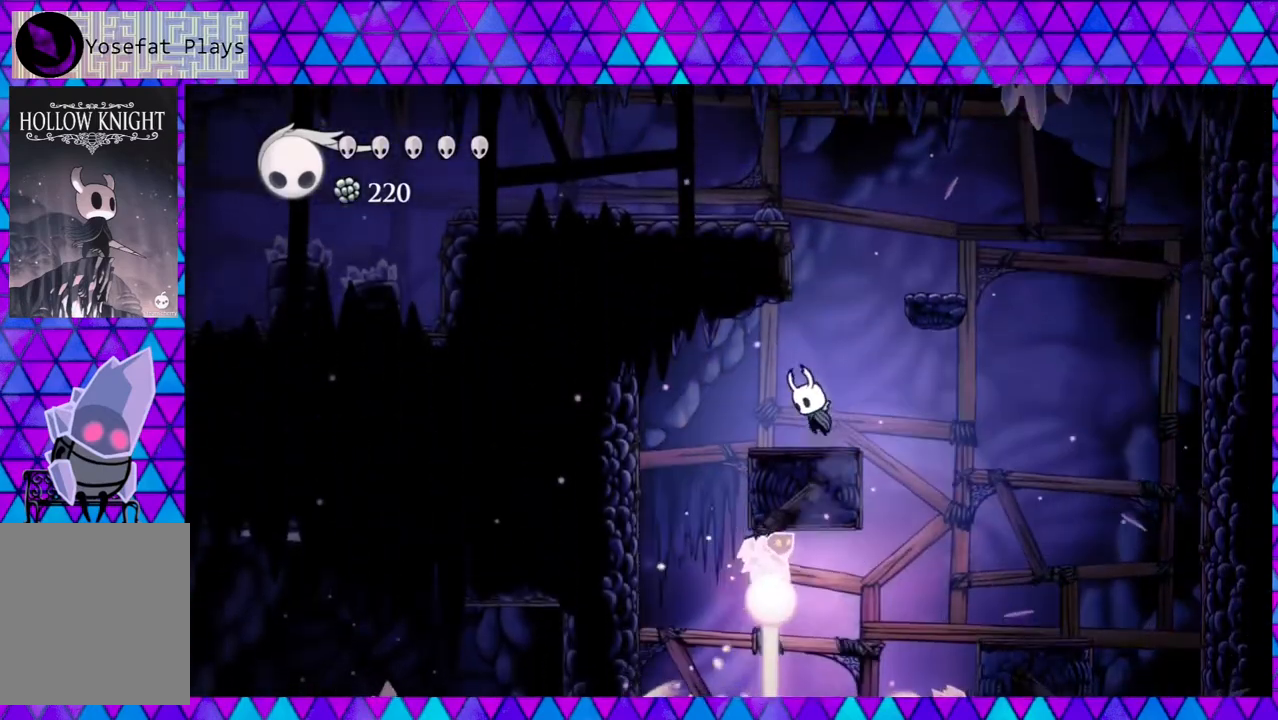
{"buttons": ["B", "DPAD_LEFT"], "left_stick": "center", "right_stick": "center", "events": [[233, "DPAD_LEFT", "down"], [333, "B", "up"], [383, "B", "down"]]}
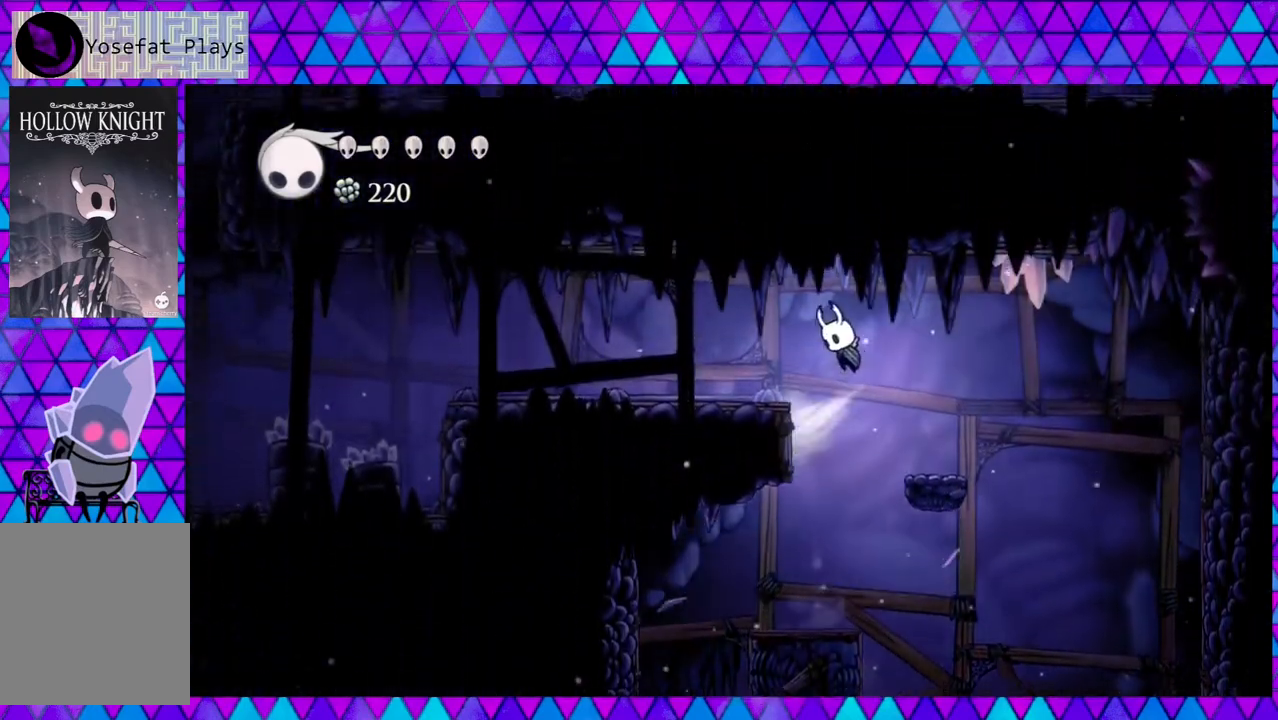
{"buttons": ["DPAD_LEFT"], "left_stick": "center", "right_stick": "center", "events": [[250, "B", "up"]]}
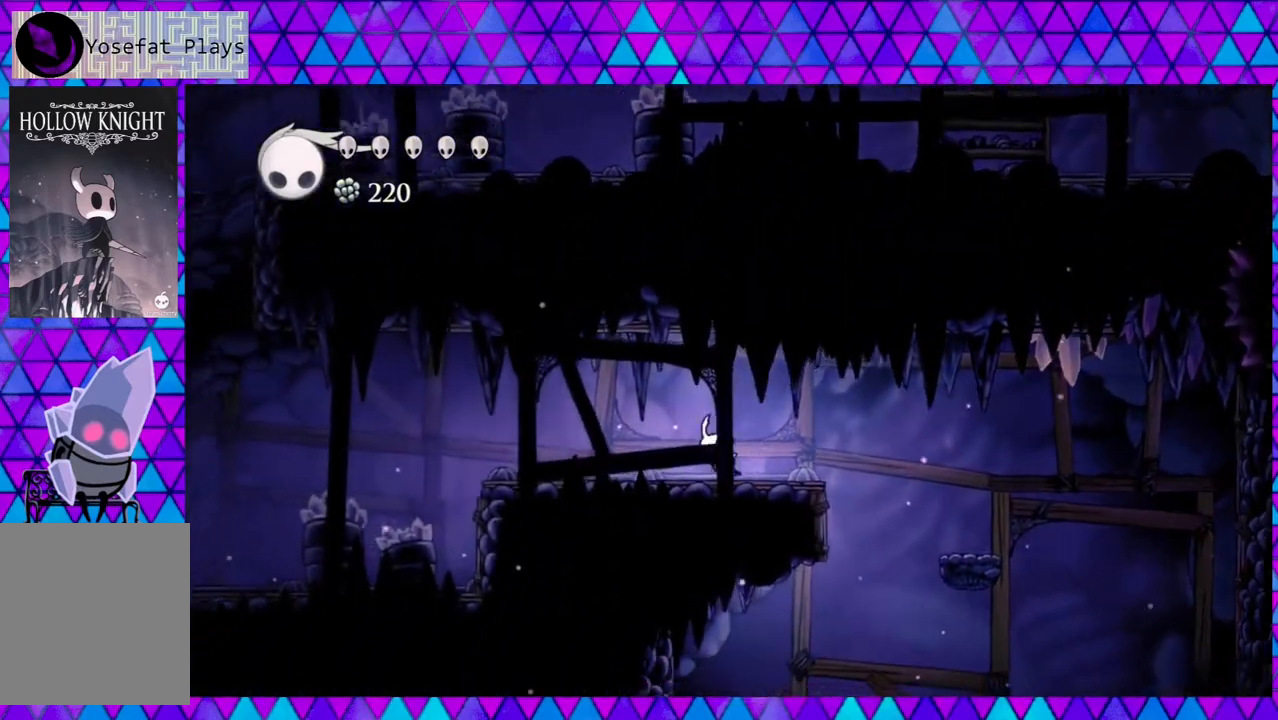
{"buttons": ["DPAD_LEFT"], "left_stick": "center", "right_stick": "center", "events": [[200, "DPAD_LEFT", "up"], [267, "DPAD_LEFT", "down"]]}
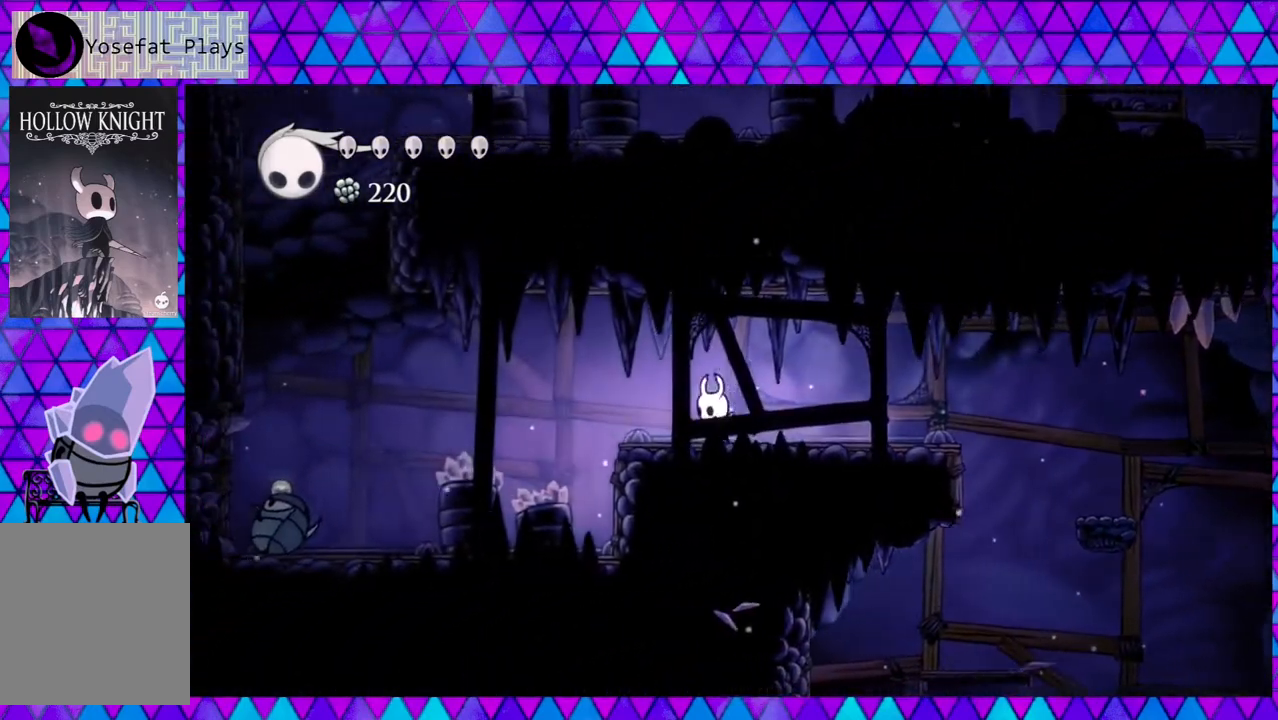
{"buttons": ["DPAD_LEFT"], "left_stick": "center", "right_stick": "center", "events": []}
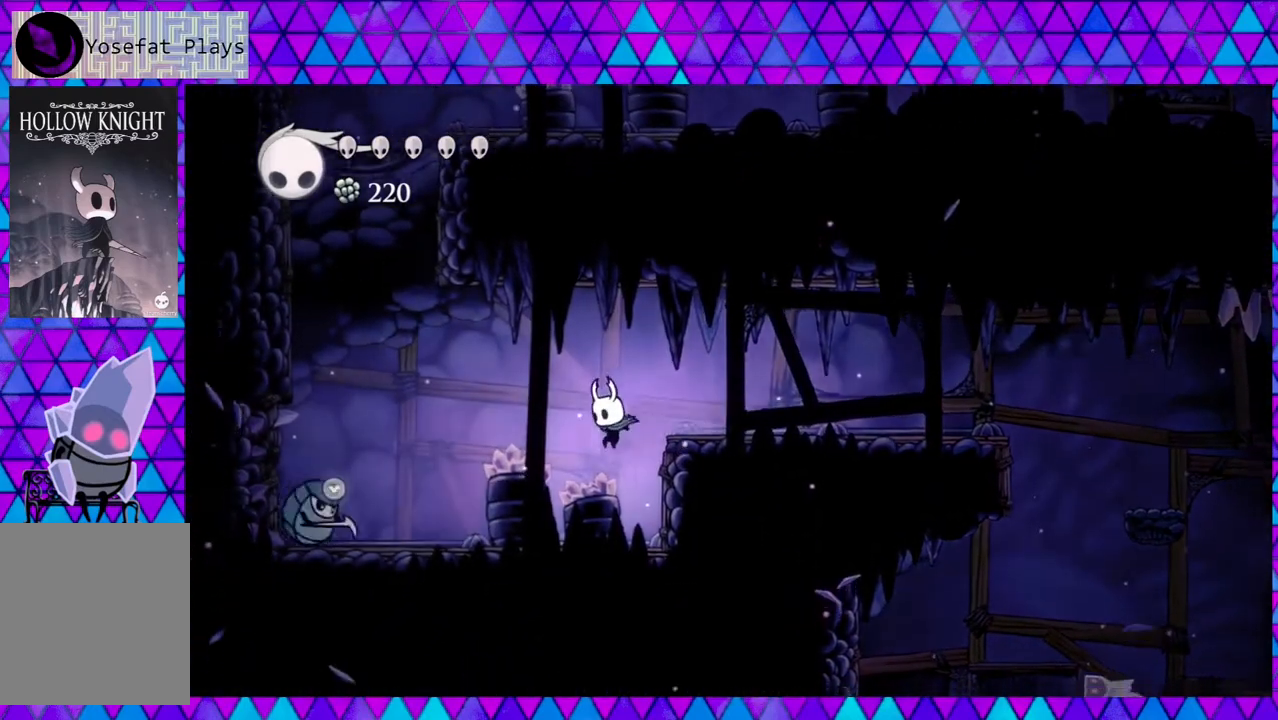
{"buttons": ["Y", "DPAD_LEFT"], "left_stick": "center", "right_stick": "center", "events": [[467, "Y", "down"]]}
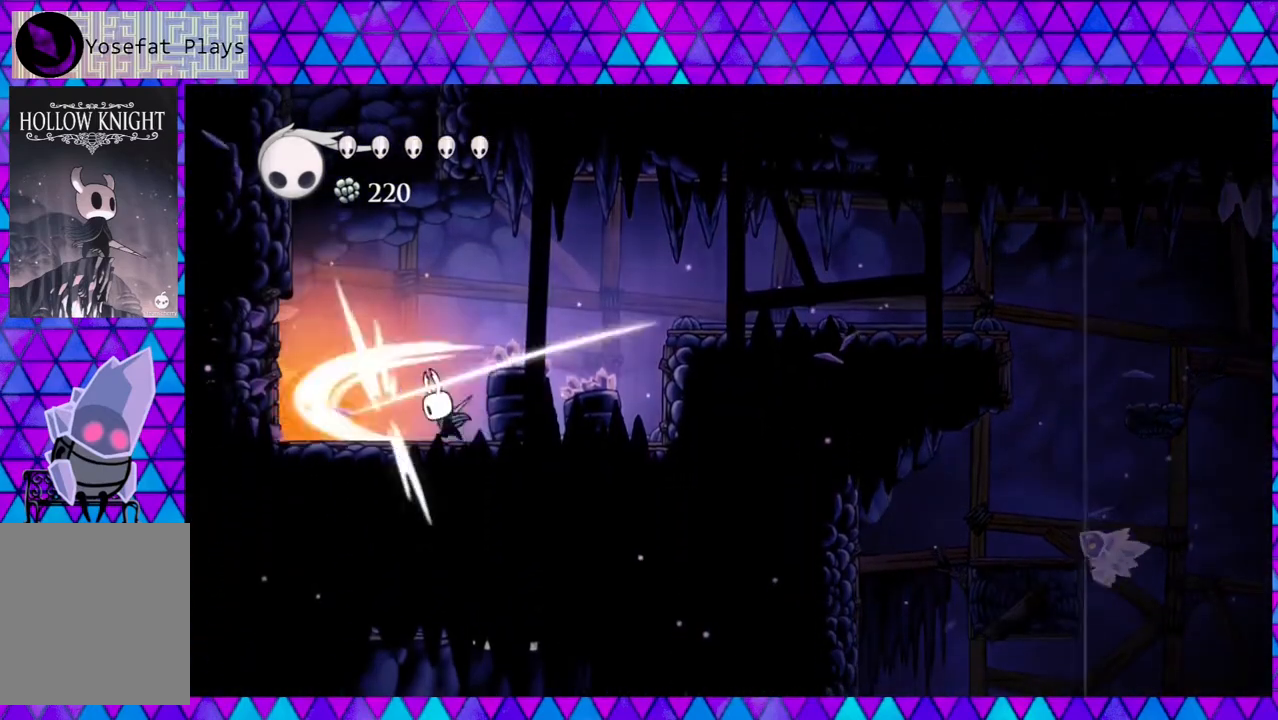
{"buttons": ["Y", "DPAD_LEFT"], "left_stick": "center", "right_stick": "center", "events": [[167, "DPAD_LEFT", "up"], [167, "Y", "up"], [383, "DPAD_LEFT", "down"], [467, "Y", "down"]]}
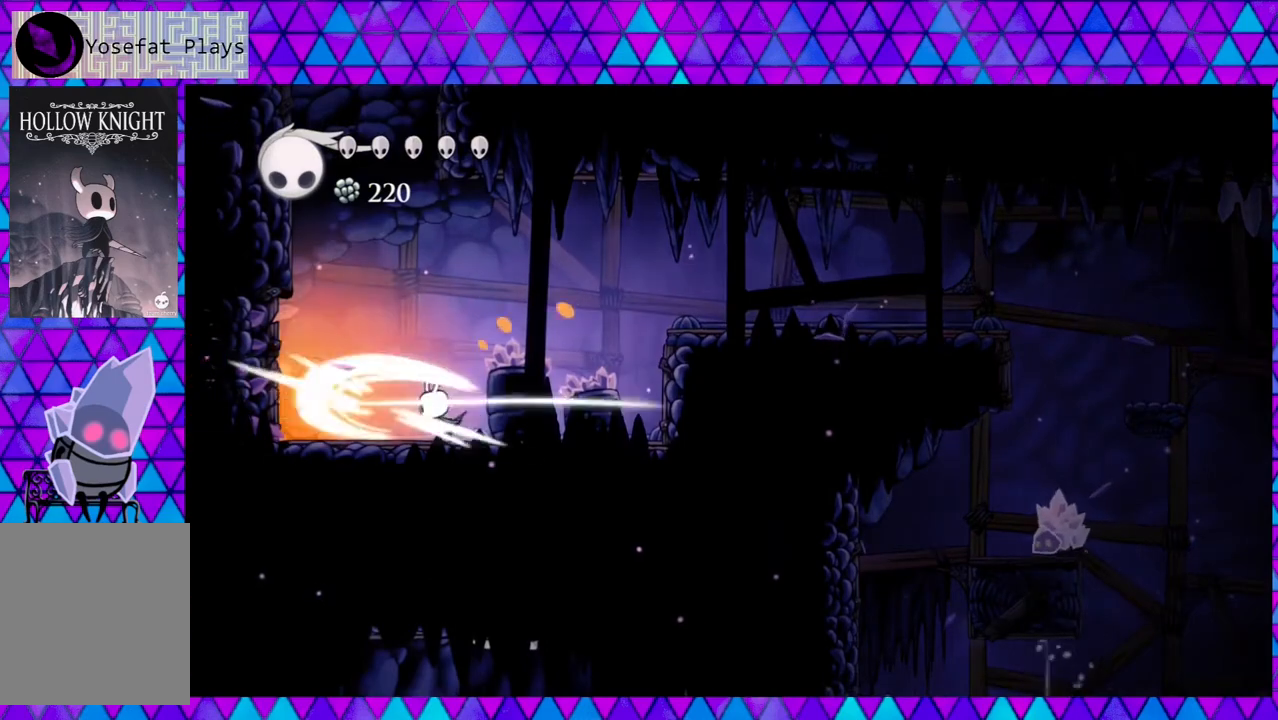
{"buttons": ["Y"], "left_stick": "center", "right_stick": "center", "events": [[50, "DPAD_LEFT", "up"], [167, "Y", "up"], [300, "DPAD_LEFT", "down"], [417, "Y", "down"], [467, "DPAD_LEFT", "up"]]}
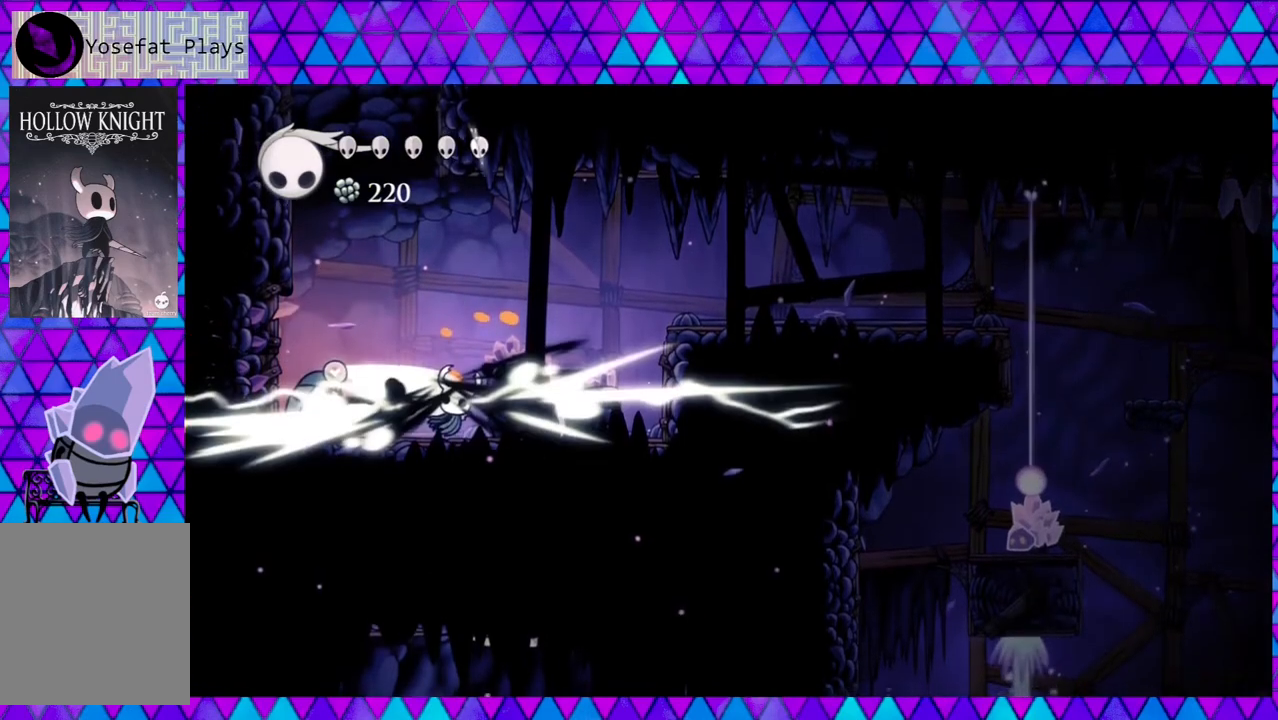
{"buttons": ["DPAD_LEFT"], "left_stick": "center", "right_stick": "center", "events": [[117, "Y", "up"], [333, "DPAD_LEFT", "down"]]}
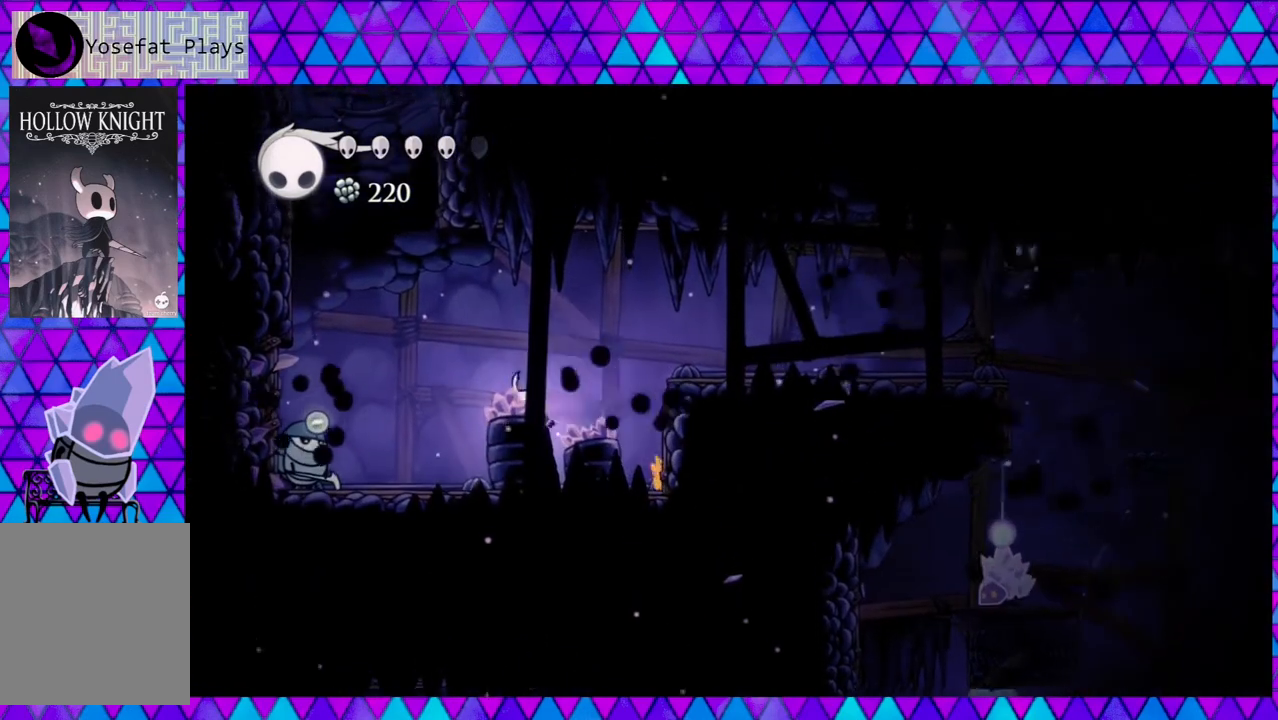
{"buttons": ["Y"], "left_stick": "center", "right_stick": "center", "events": [[350, "Y", "down"], [433, "DPAD_LEFT", "up"]]}
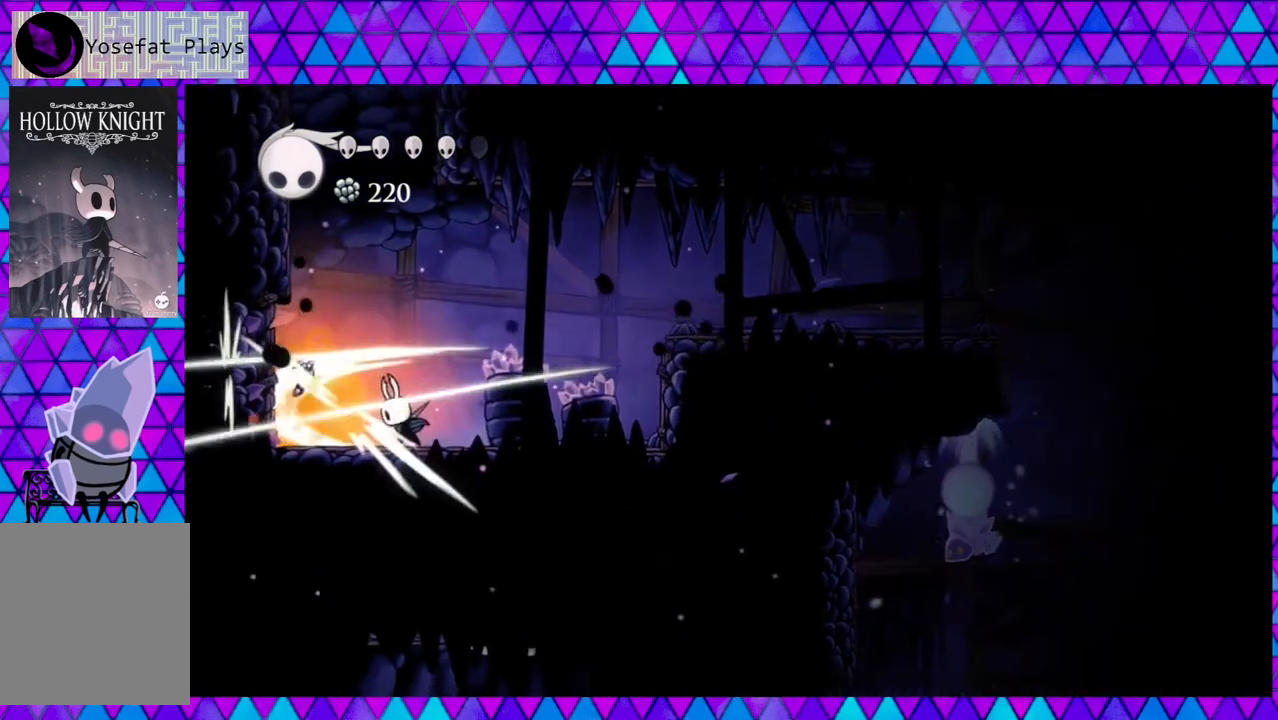
{"buttons": [], "left_stick": "center", "right_stick": "center", "events": [[17, "Y", "up"]]}
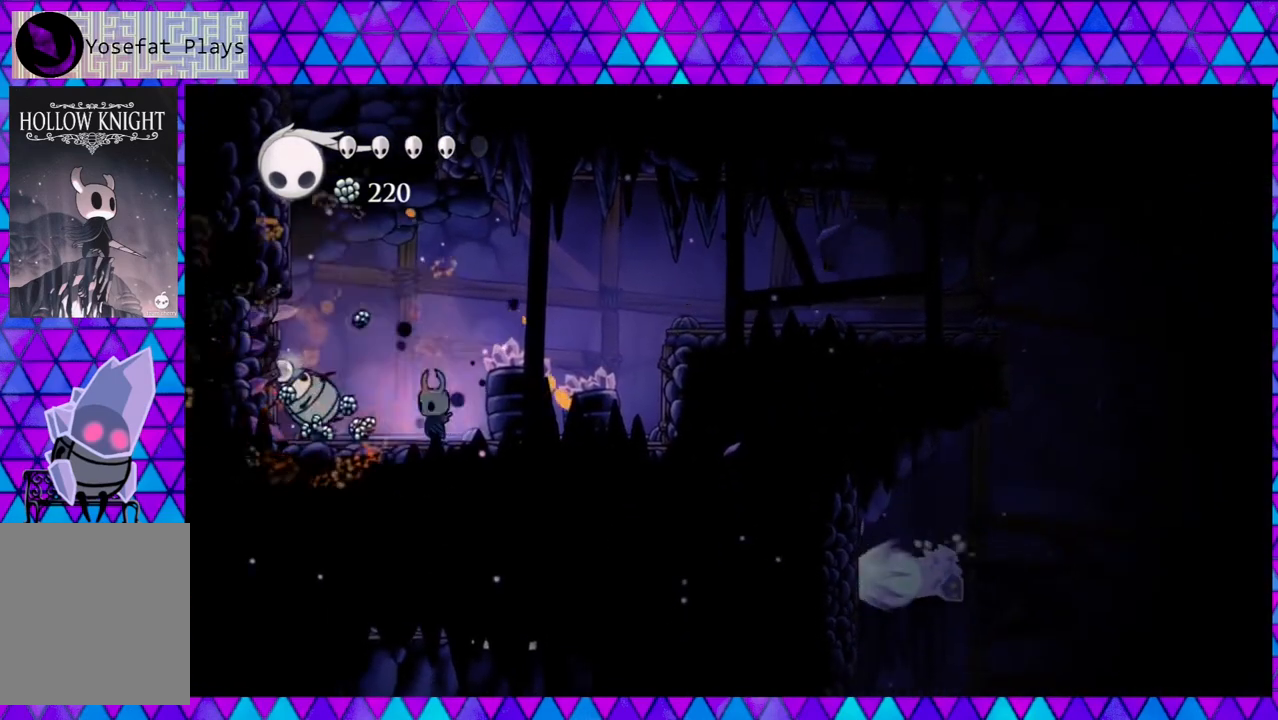
{"buttons": ["DPAD_LEFT"], "left_stick": "center", "right_stick": "center", "events": [[100, "DPAD_LEFT", "down"]]}
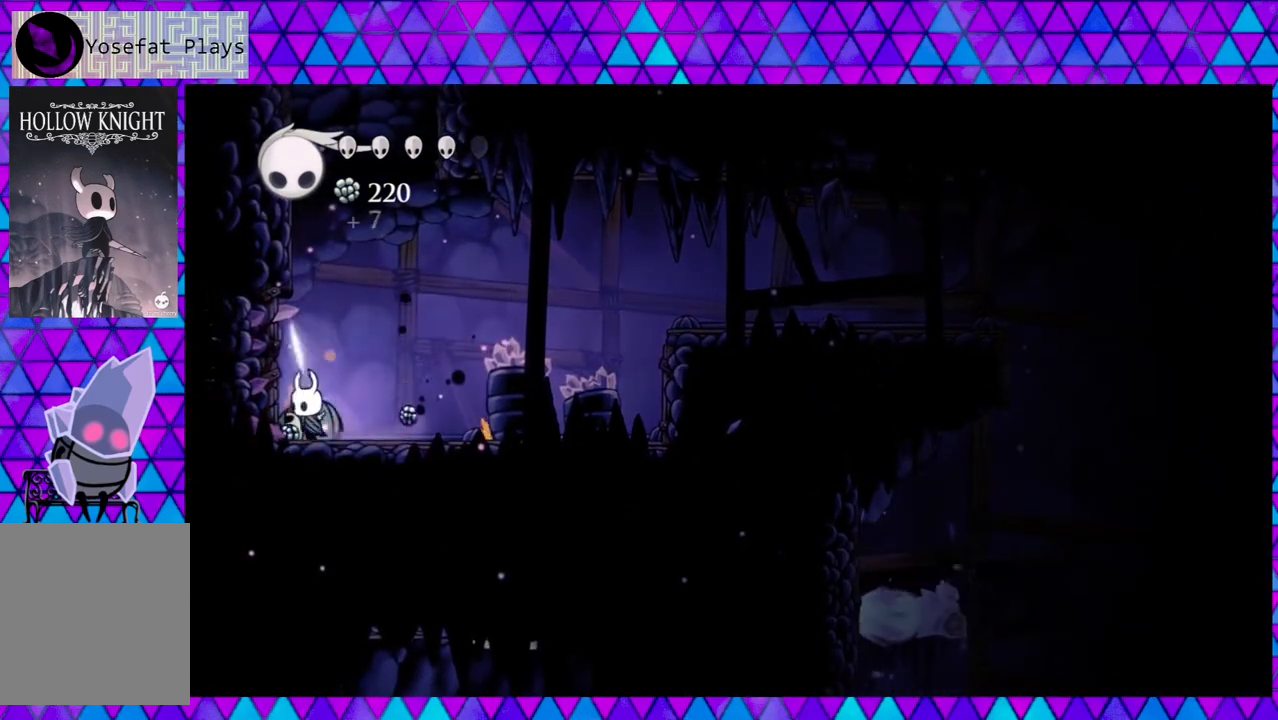
{"buttons": ["DPAD_RIGHT"], "left_stick": "center", "right_stick": "center", "events": [[100, "DPAD_LEFT", "up"], [133, "DPAD_RIGHT", "down"]]}
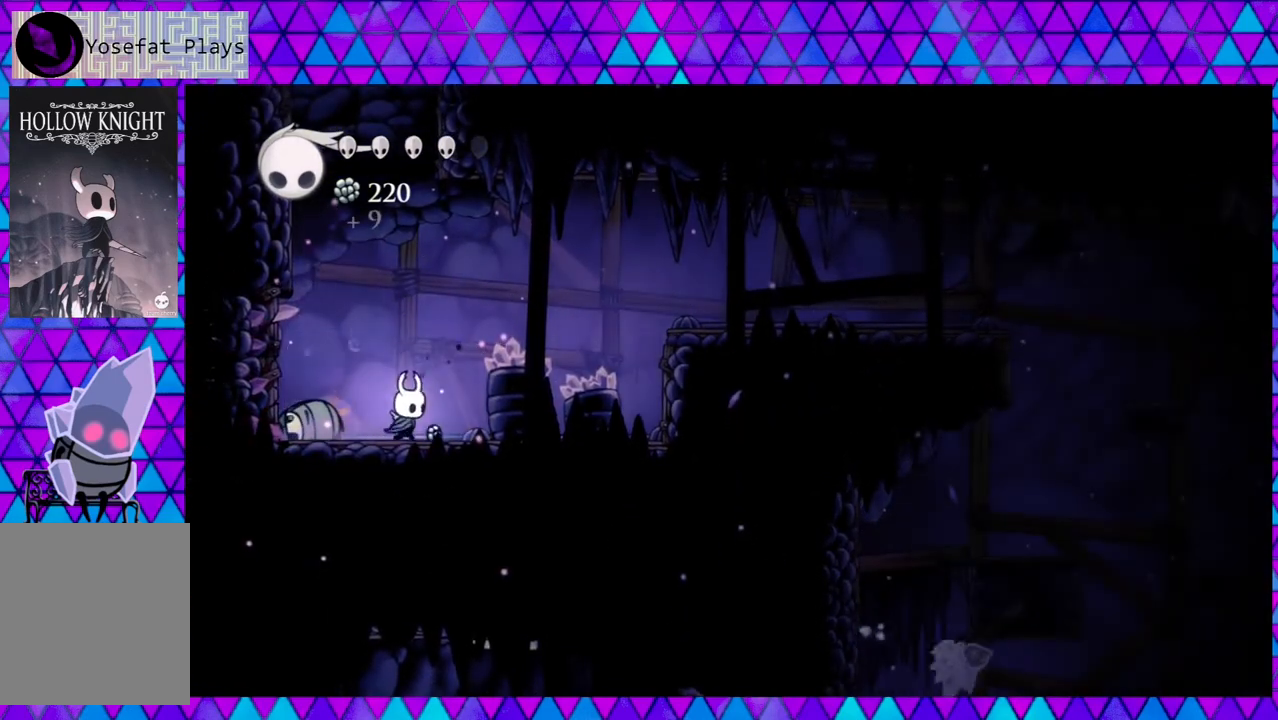
{"buttons": ["A"], "left_stick": "center", "right_stick": "center", "events": [[33, "A", "down"], [33, "DPAD_RIGHT", "up"]]}
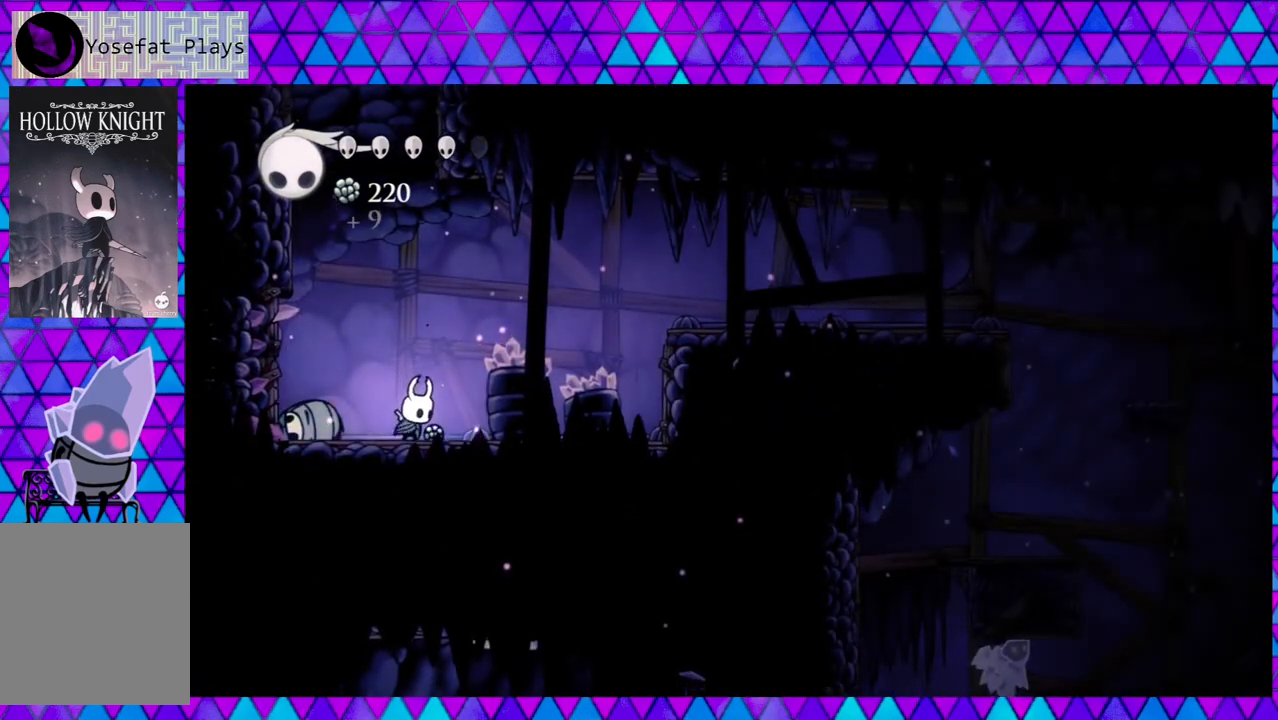
{"buttons": ["A"], "left_stick": "center", "right_stick": "center", "events": []}
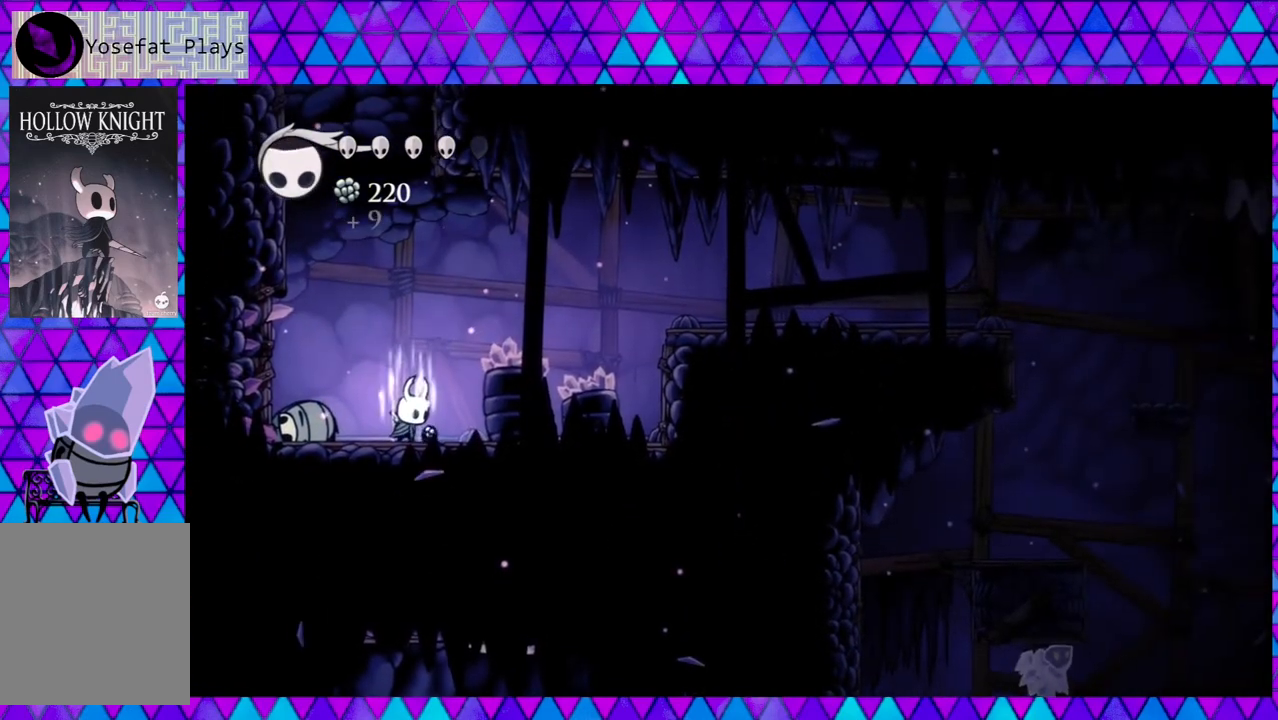
{"buttons": ["A"], "left_stick": "center", "right_stick": "center", "events": []}
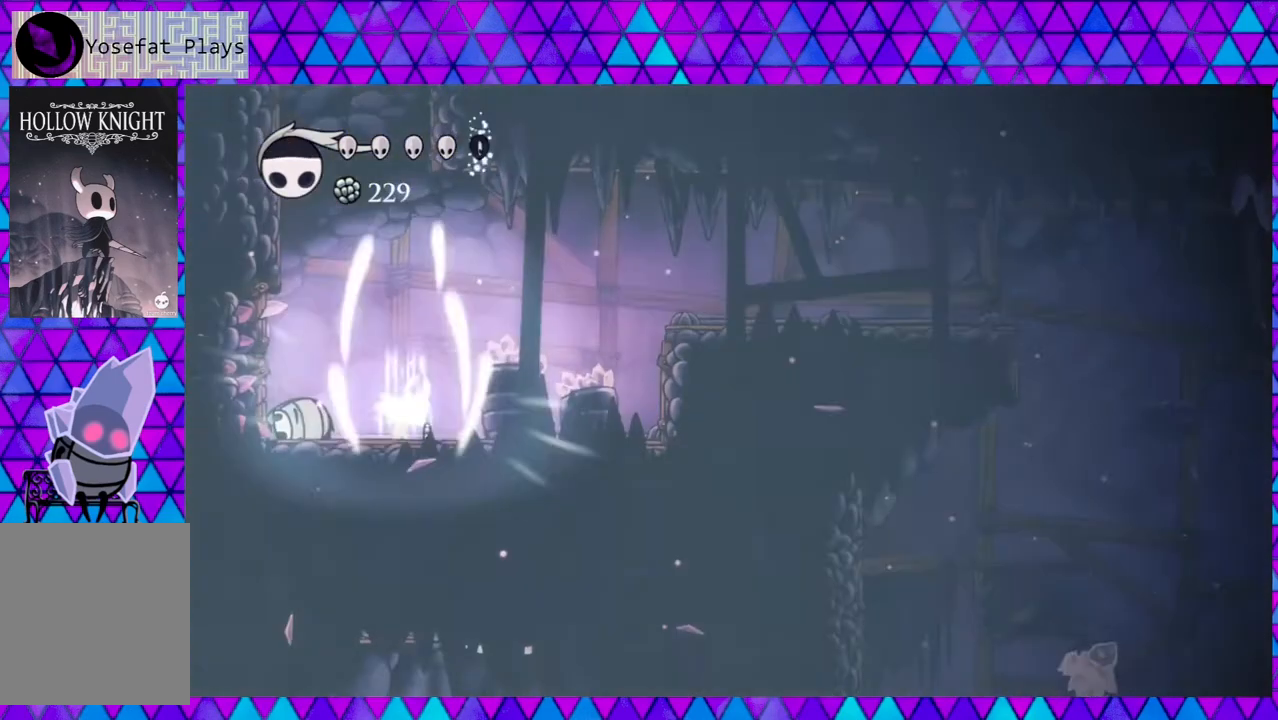
{"buttons": [], "left_stick": "center", "right_stick": "center", "events": [[250, "A", "up"]]}
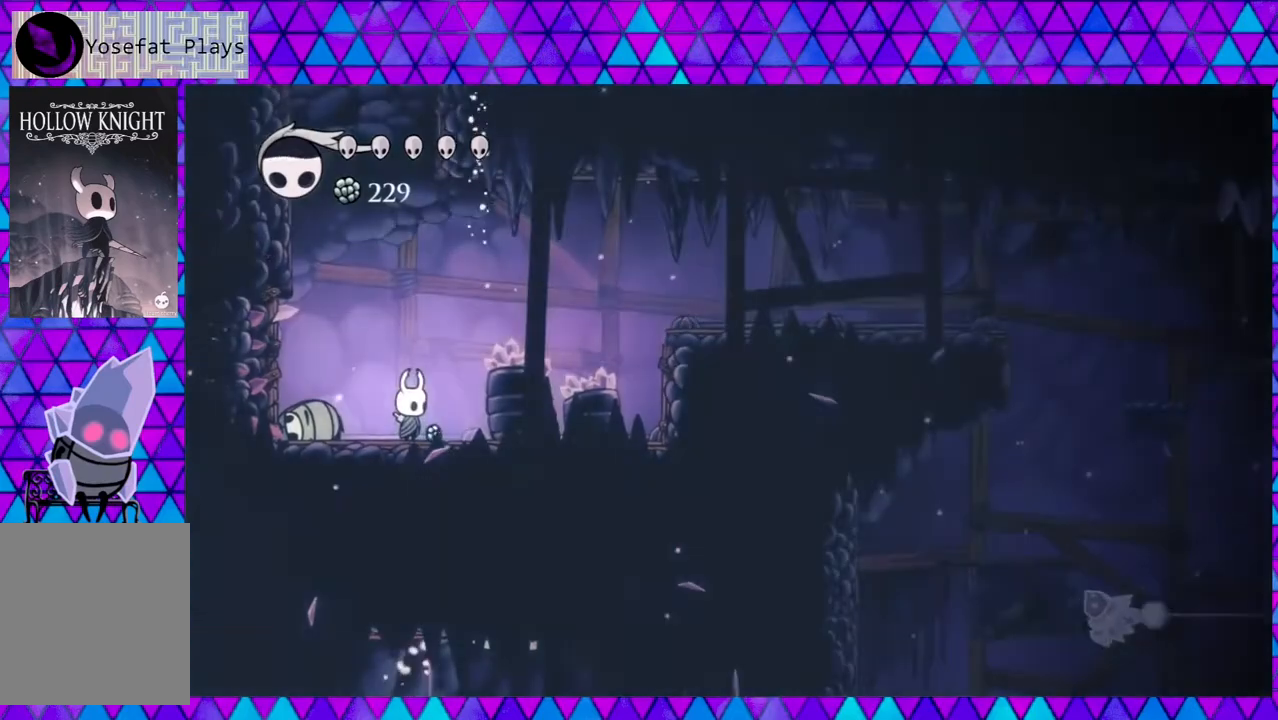
{"buttons": [], "left_stick": "center", "right_stick": "center", "events": [[167, "DPAD_RIGHT", "down"], [500, "DPAD_RIGHT", "up"]]}
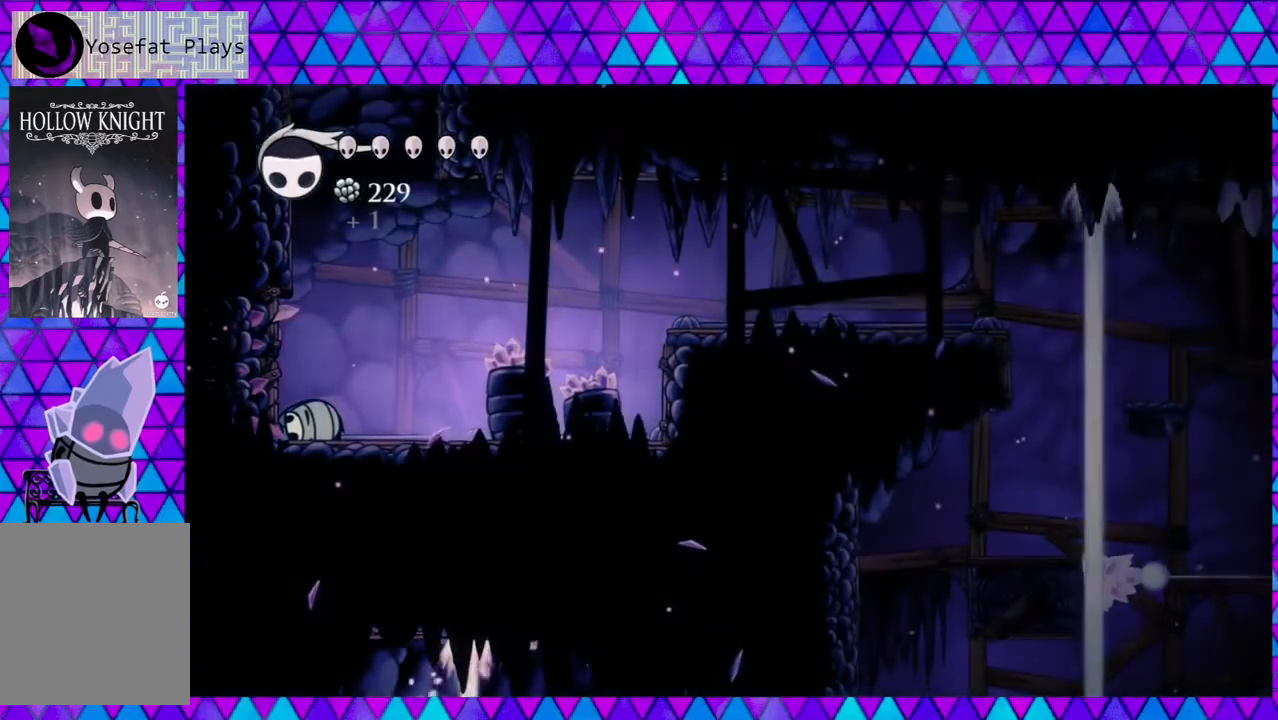
{"buttons": ["B", "DPAD_LEFT"], "left_stick": "center", "right_stick": "center", "events": [[117, "DPAD_LEFT", "down"], [283, "B", "down"]]}
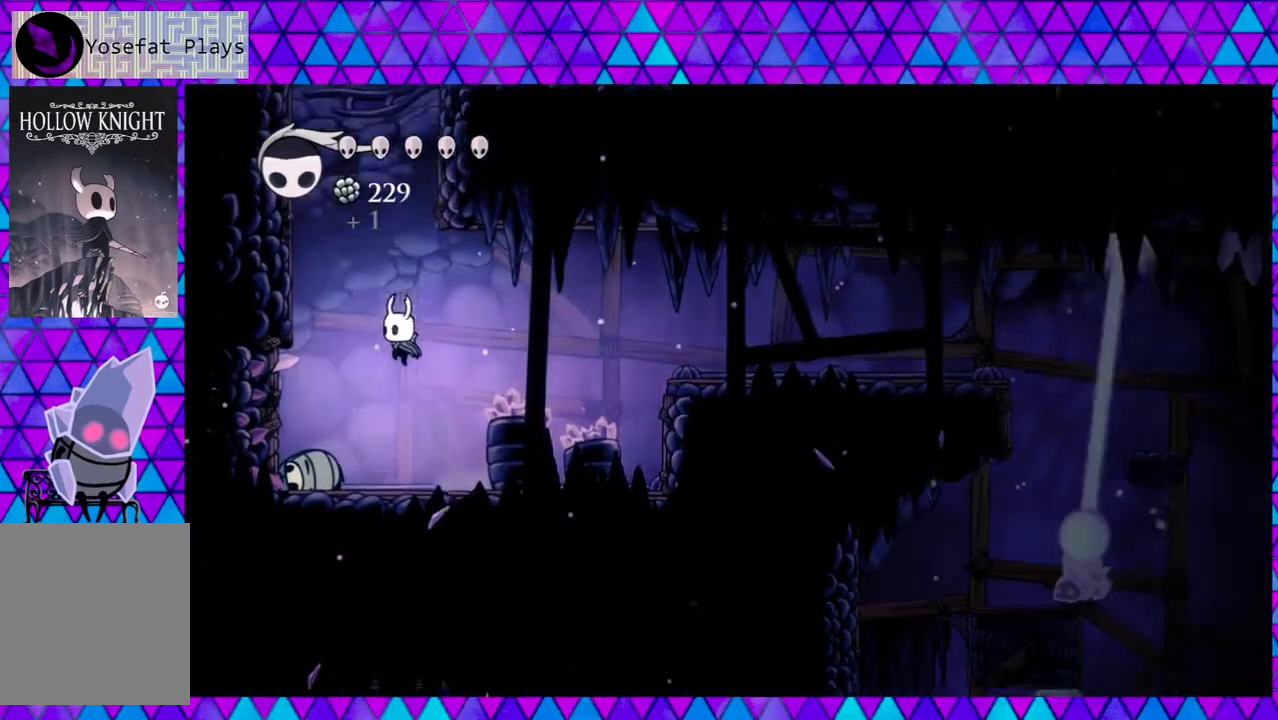
{"buttons": ["B", "DPAD_RIGHT"], "left_stick": "center", "right_stick": "center", "events": [[317, "B", "up"], [383, "B", "down"], [433, "DPAD_LEFT", "up"], [433, "DPAD_UP", "down"], [450, "DPAD_RIGHT", "down"], [450, "DPAD_UP", "up"]]}
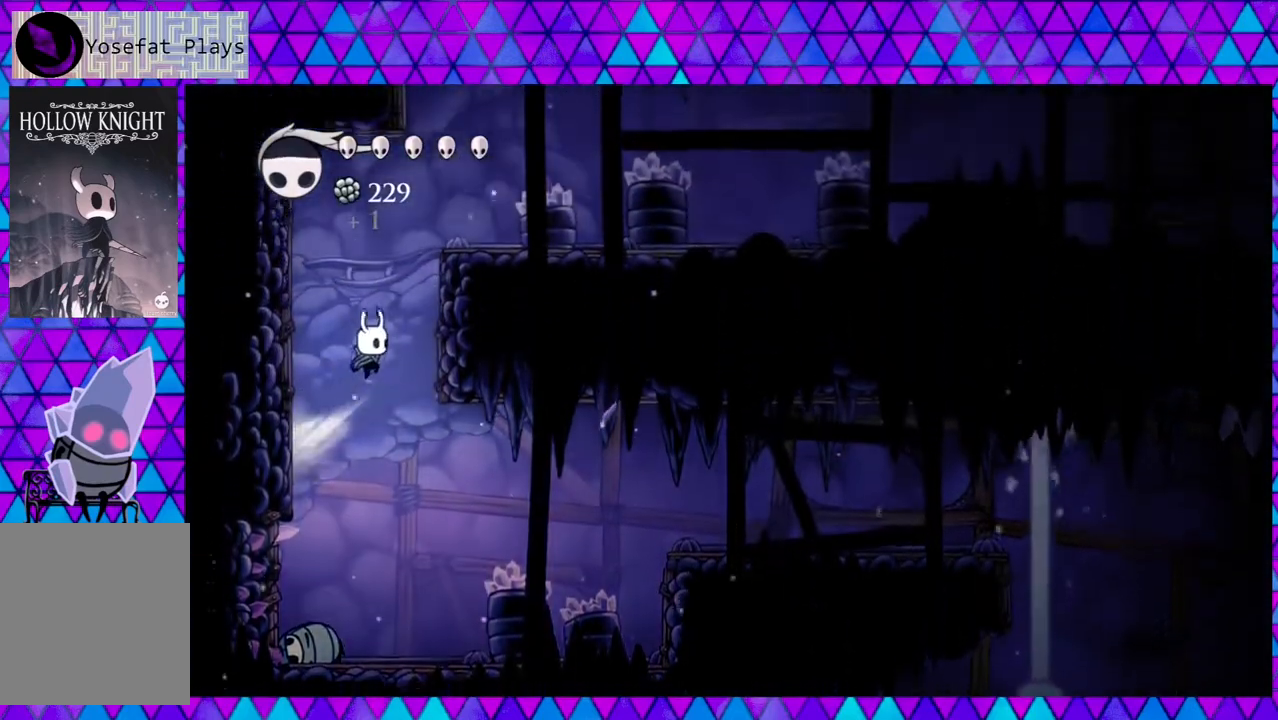
{"buttons": ["B", "DPAD_RIGHT"], "left_stick": "center", "right_stick": "center", "events": [[283, "B", "up"], [367, "B", "down"]]}
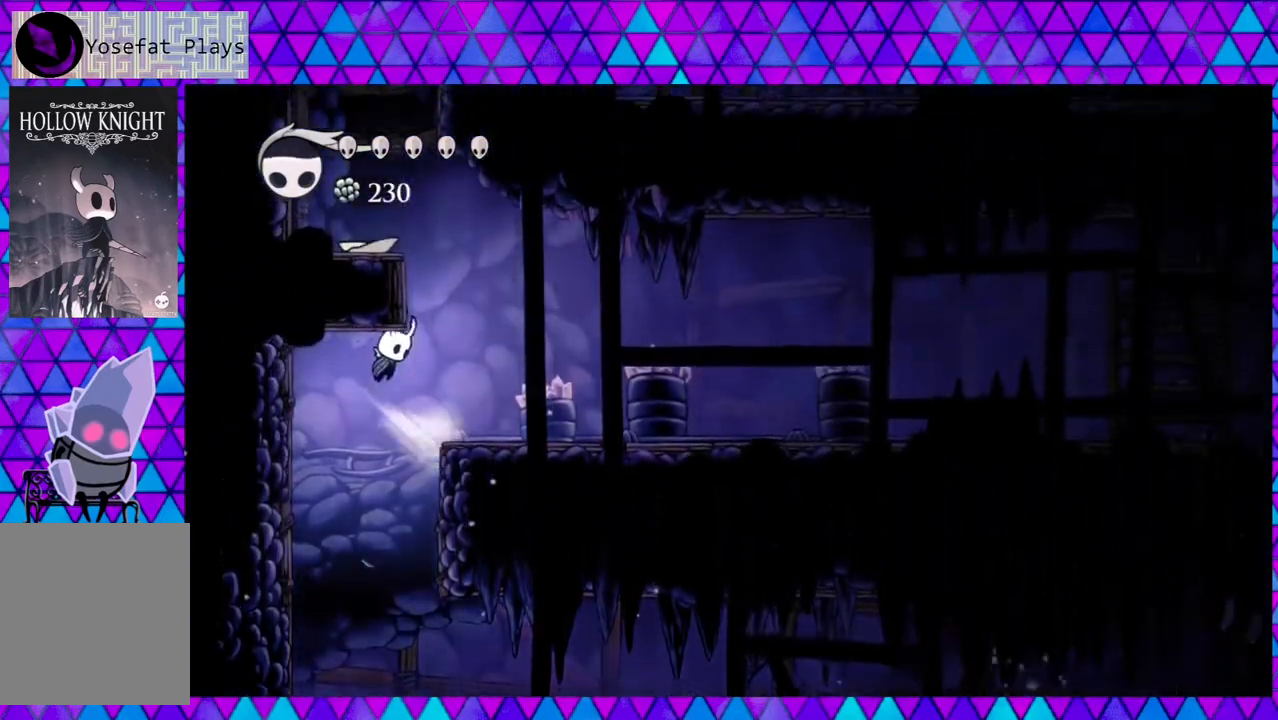
{"buttons": ["Y", "DPAD_RIGHT"], "left_stick": "center", "right_stick": "center", "events": [[83, "B", "up"], [500, "Y", "down"]]}
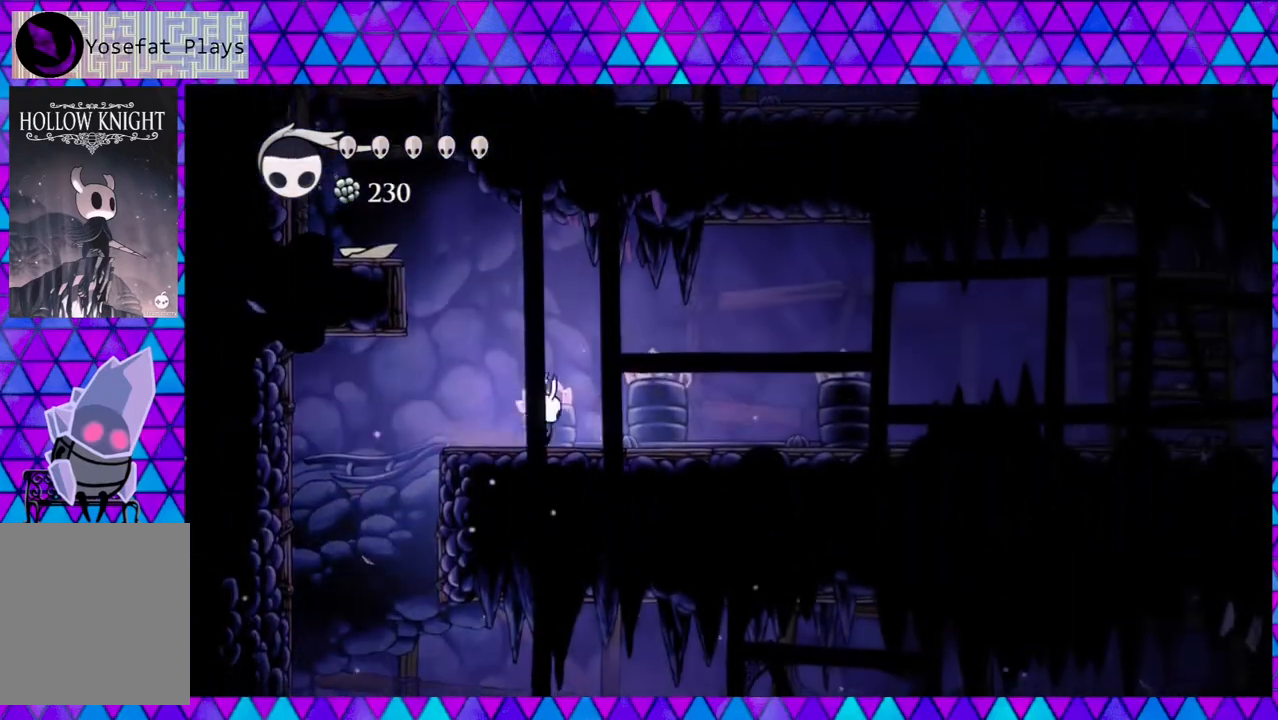
{"buttons": [], "left_stick": "center", "right_stick": "center", "events": [[200, "Y", "up"], [367, "DPAD_RIGHT", "up"]]}